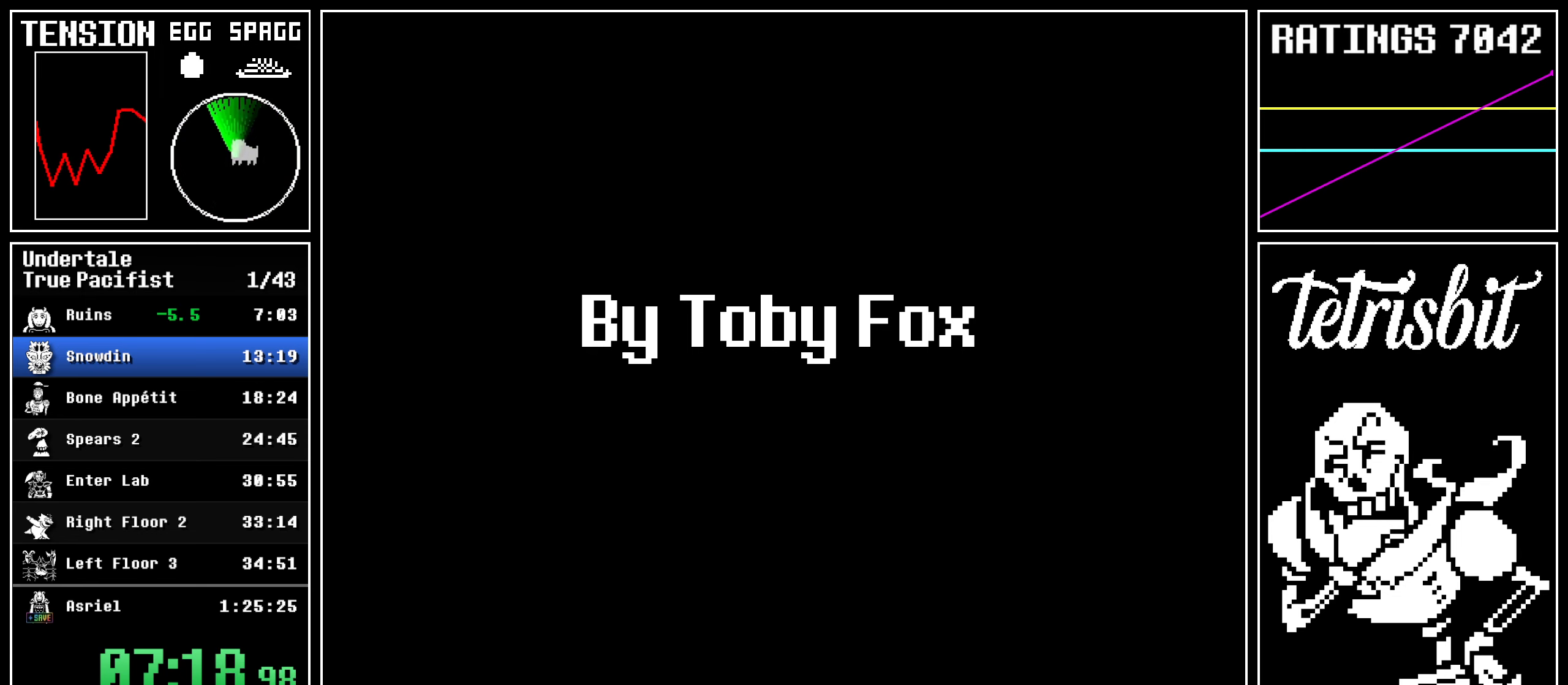
Gameplay with keyboard; each line is a JSON object with the keys held at the frame after it. "events" lists presses ("down") and releases ("up") of "c", "ctrl", "down", "left", "return", "right", "shift", "up" and "z" between this image and that frame as [ms after this image, input, new state], when the widget could be followed in between; "x" appears only as held states. No other keys are recorded. Mouse input is not recorded.
{"keys": ["down", "right"], "events": [[484, "down", "down"], [484, "right", "down"]]}
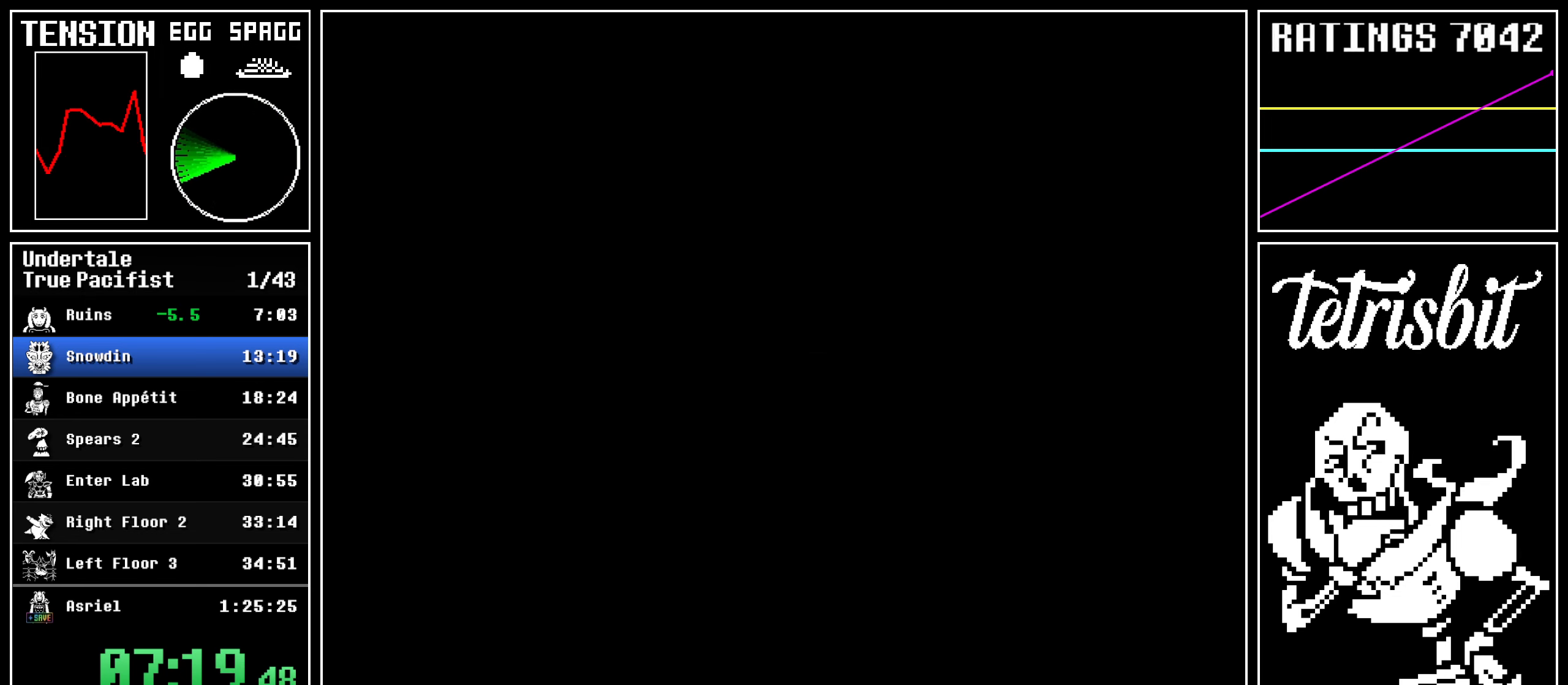
{"keys": ["down", "right"], "events": []}
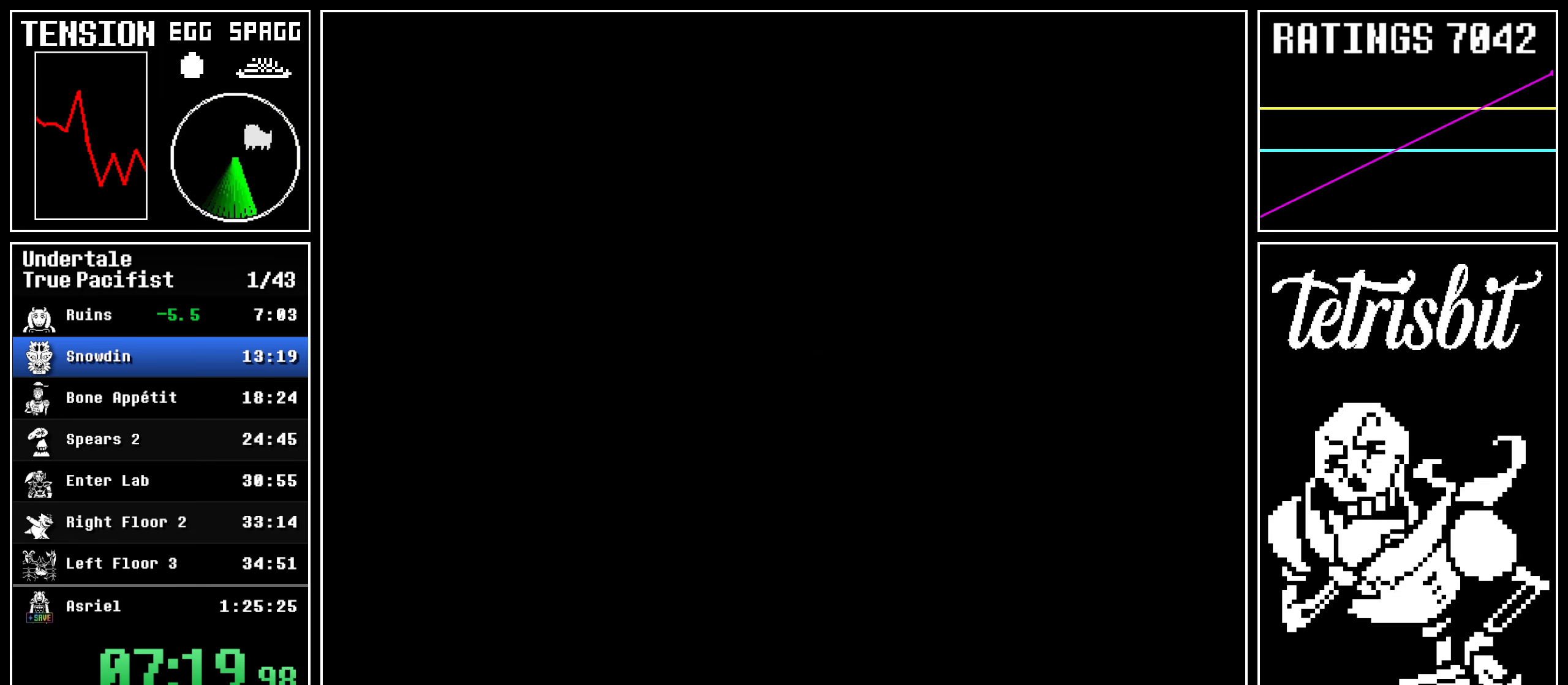
{"keys": ["down", "right"], "events": []}
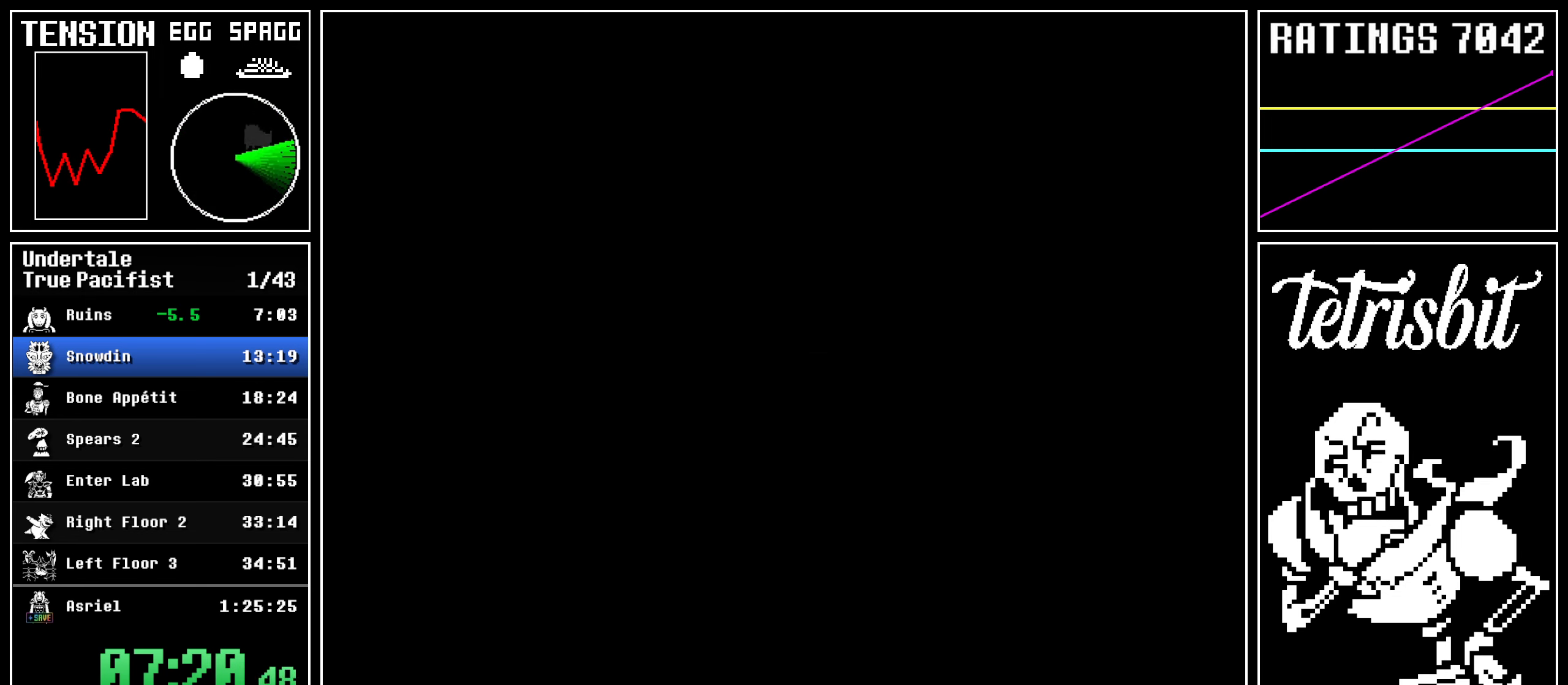
{"keys": ["down", "right"], "events": []}
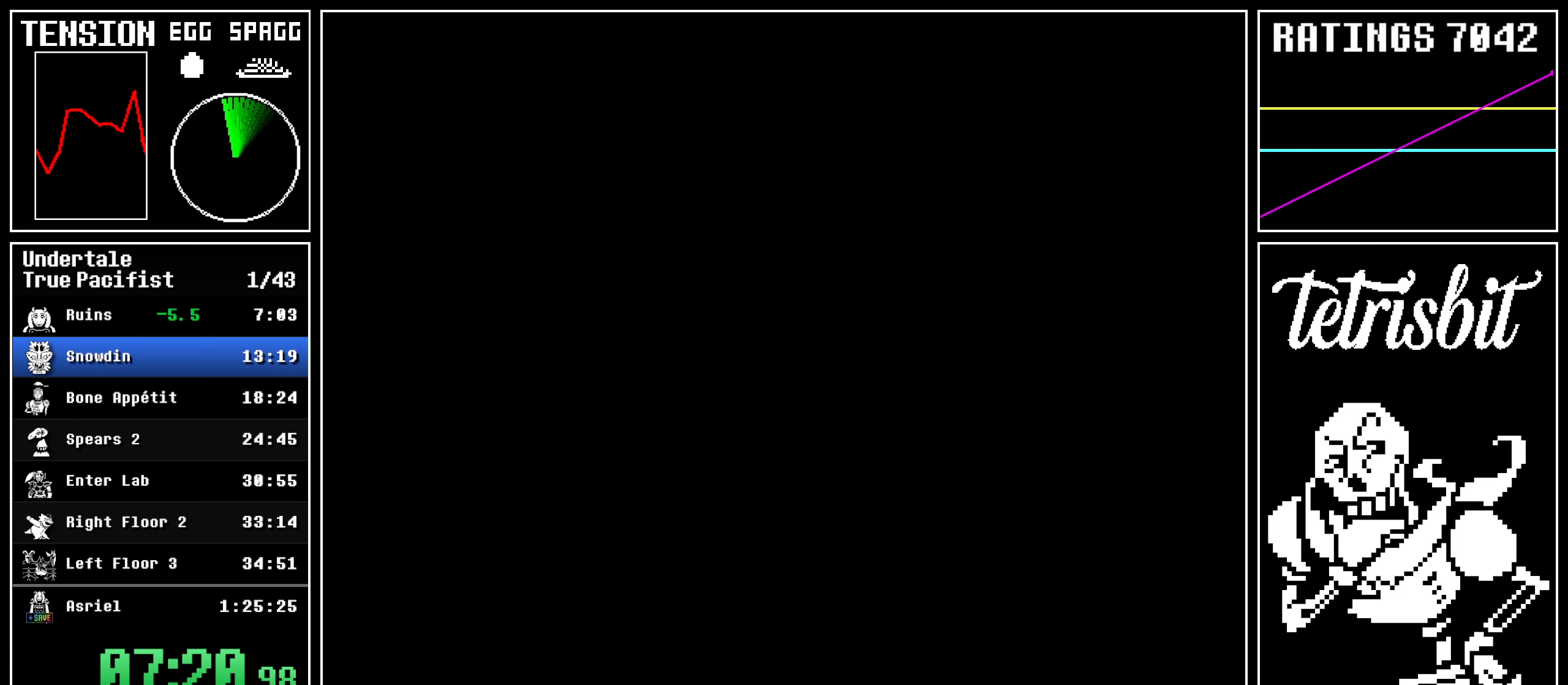
{"keys": ["down", "right"], "events": []}
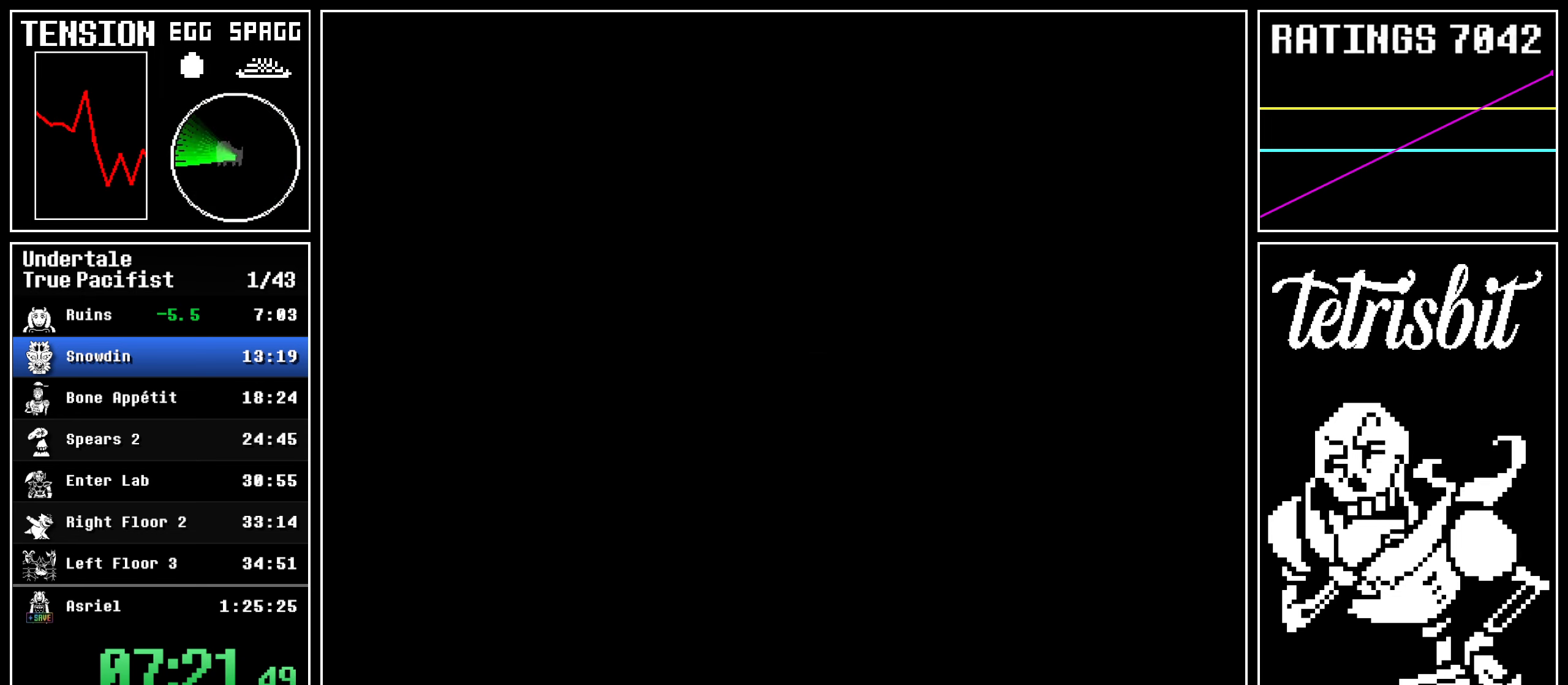
{"keys": ["down", "right"], "events": []}
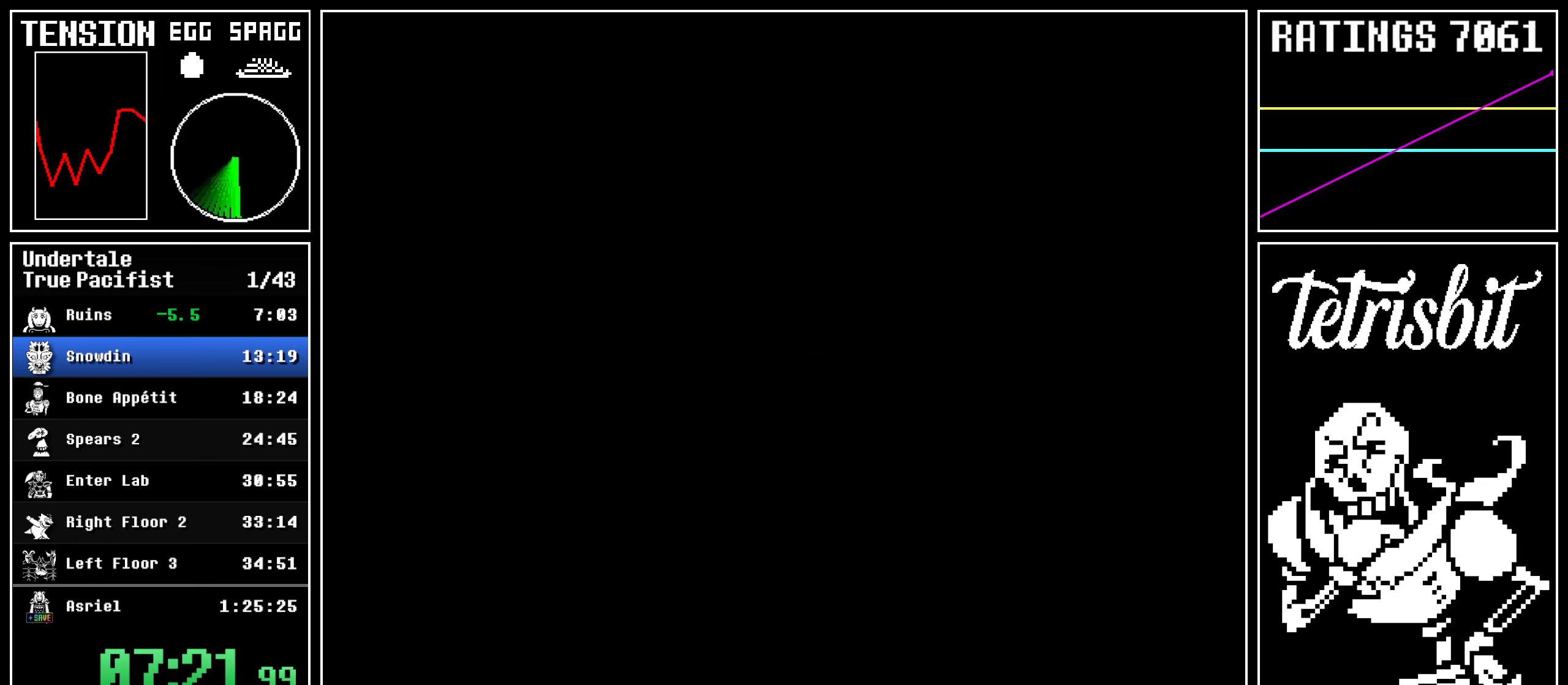
{"keys": ["down", "right"], "events": []}
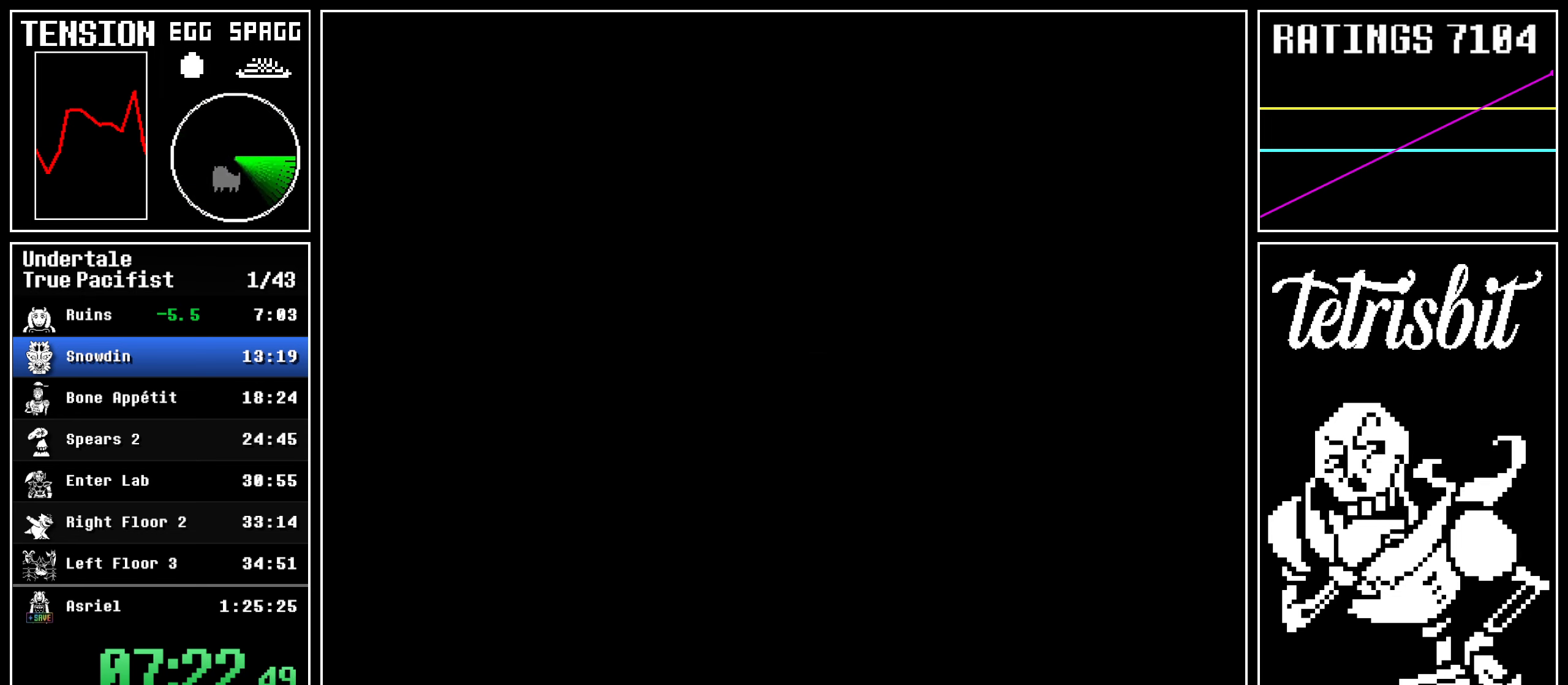
{"keys": ["down", "right"], "events": []}
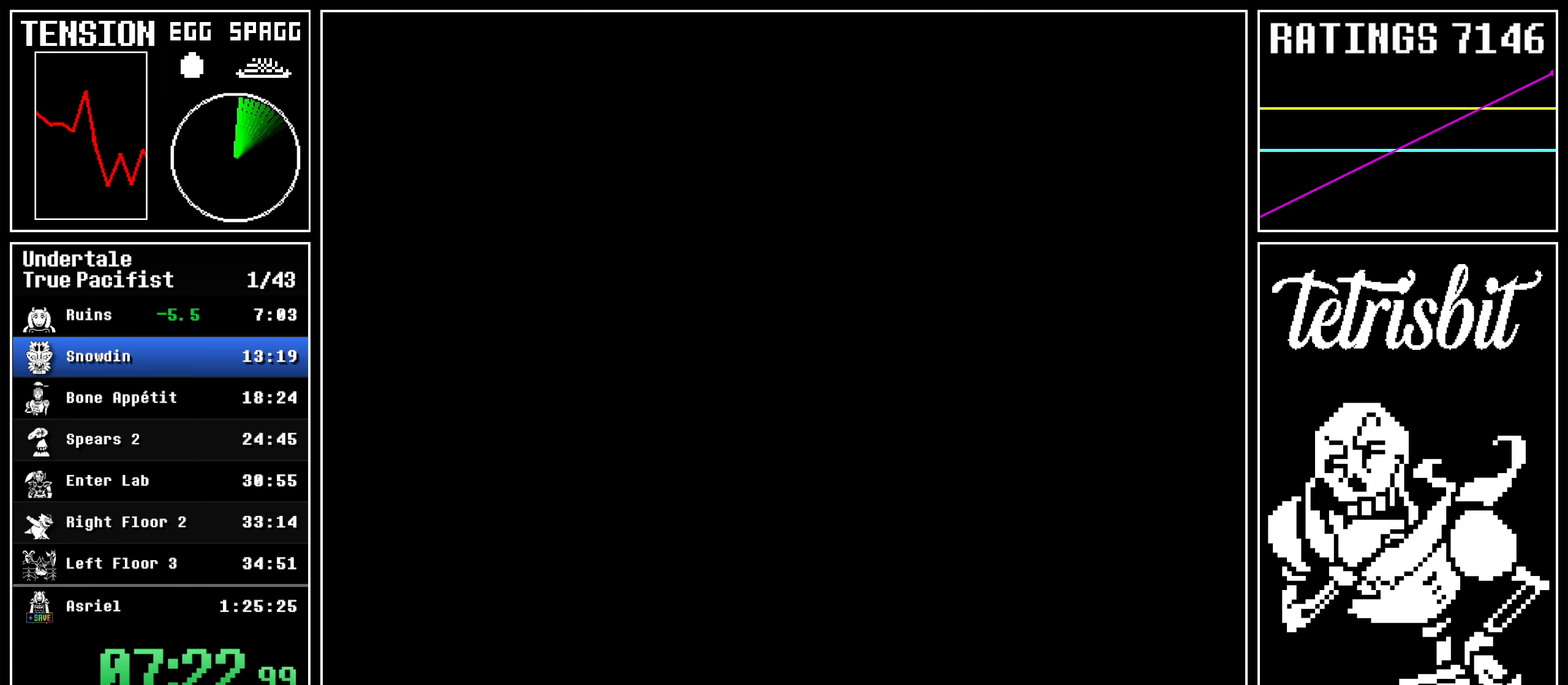
{"keys": ["down", "right"], "events": []}
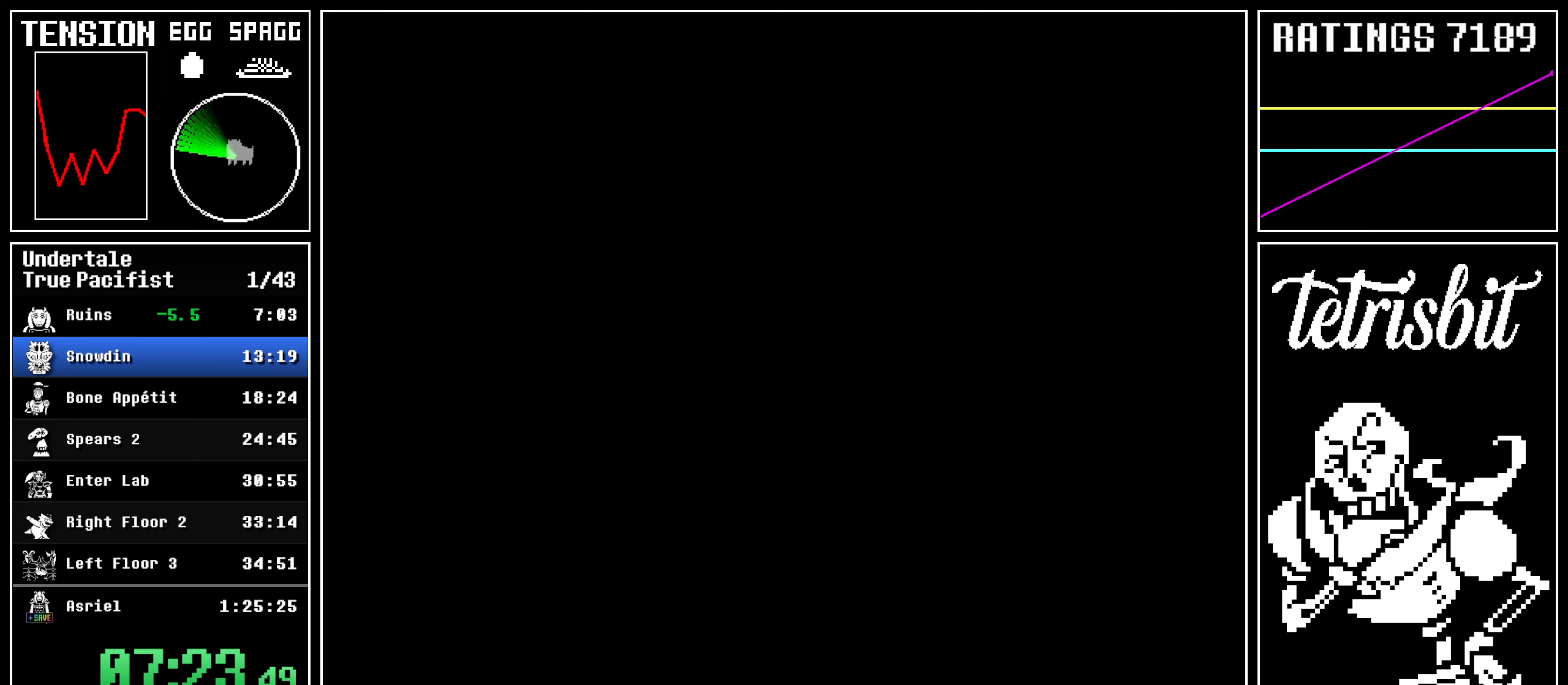
{"keys": ["down", "right"], "events": []}
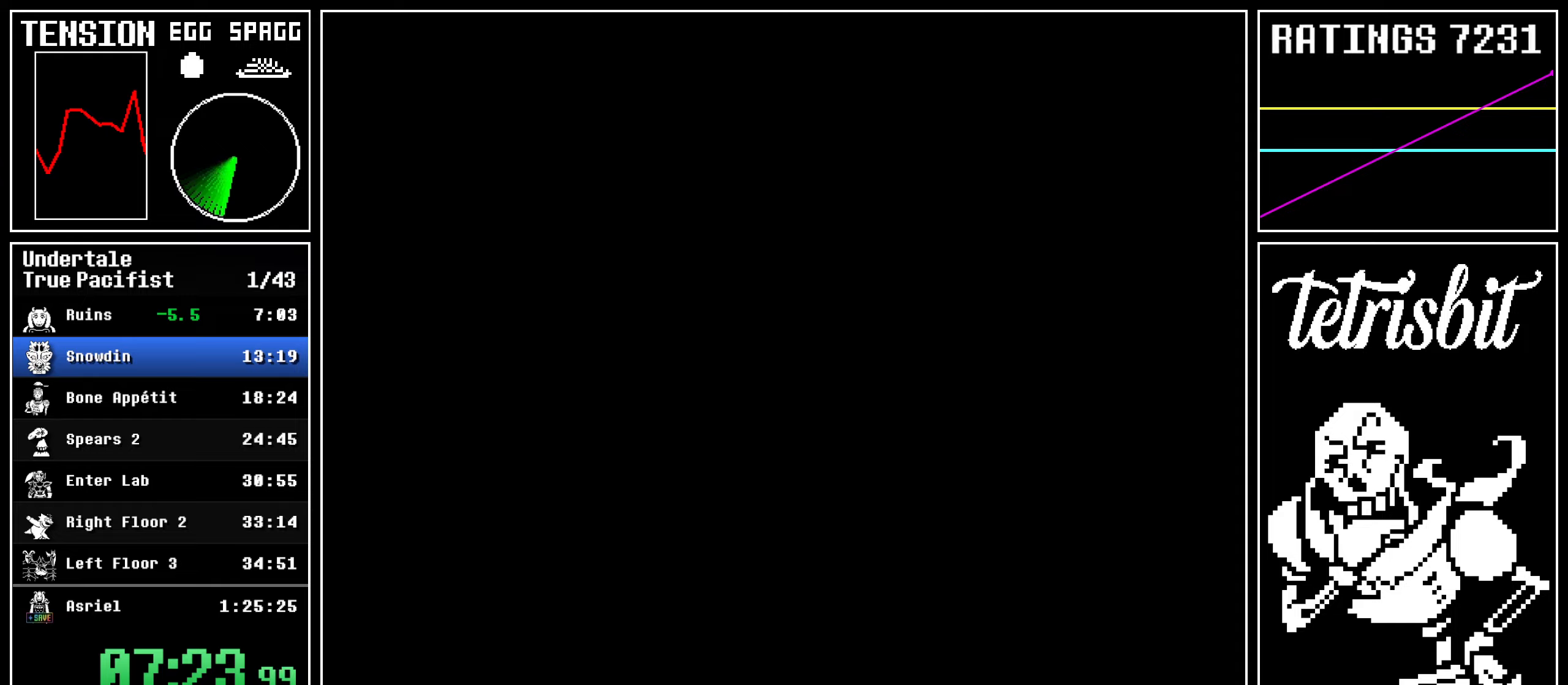
{"keys": ["down", "right"], "events": []}
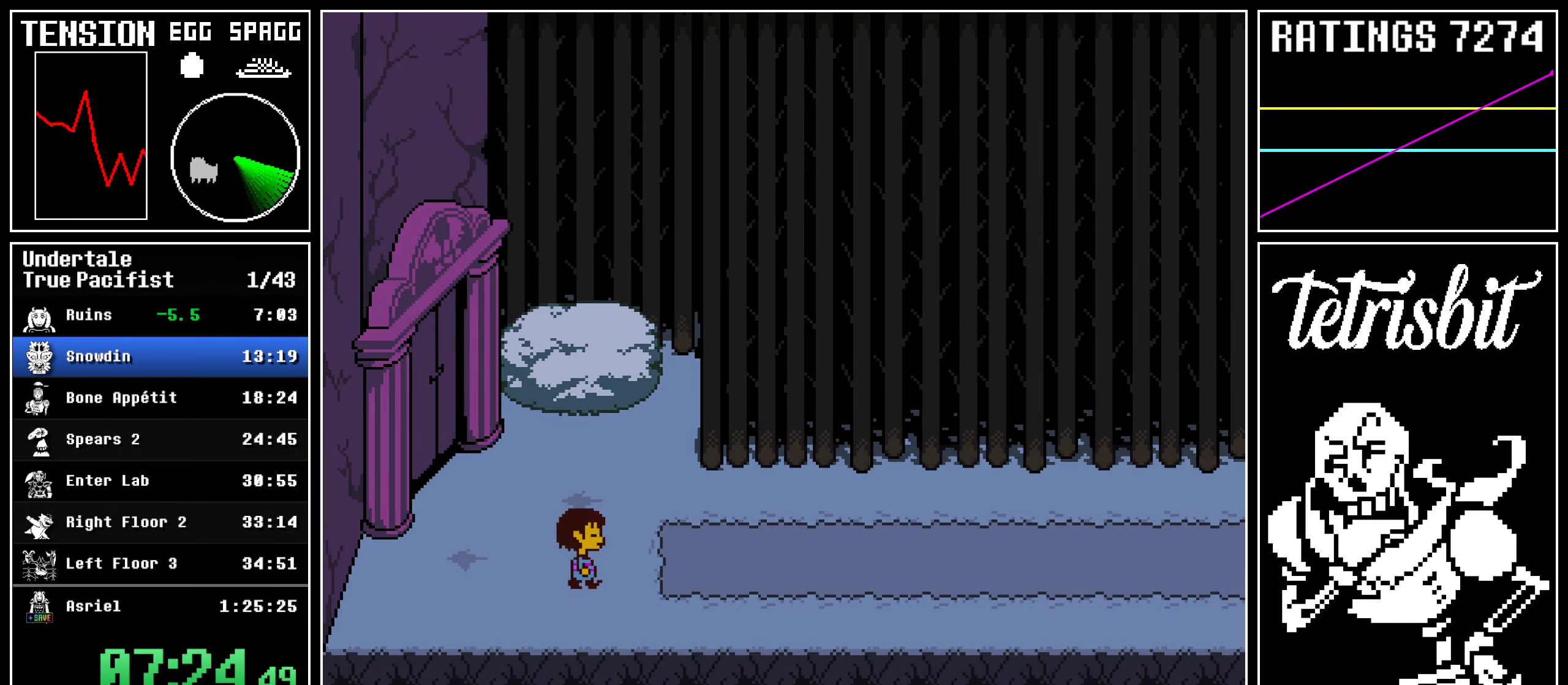
{"keys": ["down", "right", "up"], "events": [[250, "up", "down"]]}
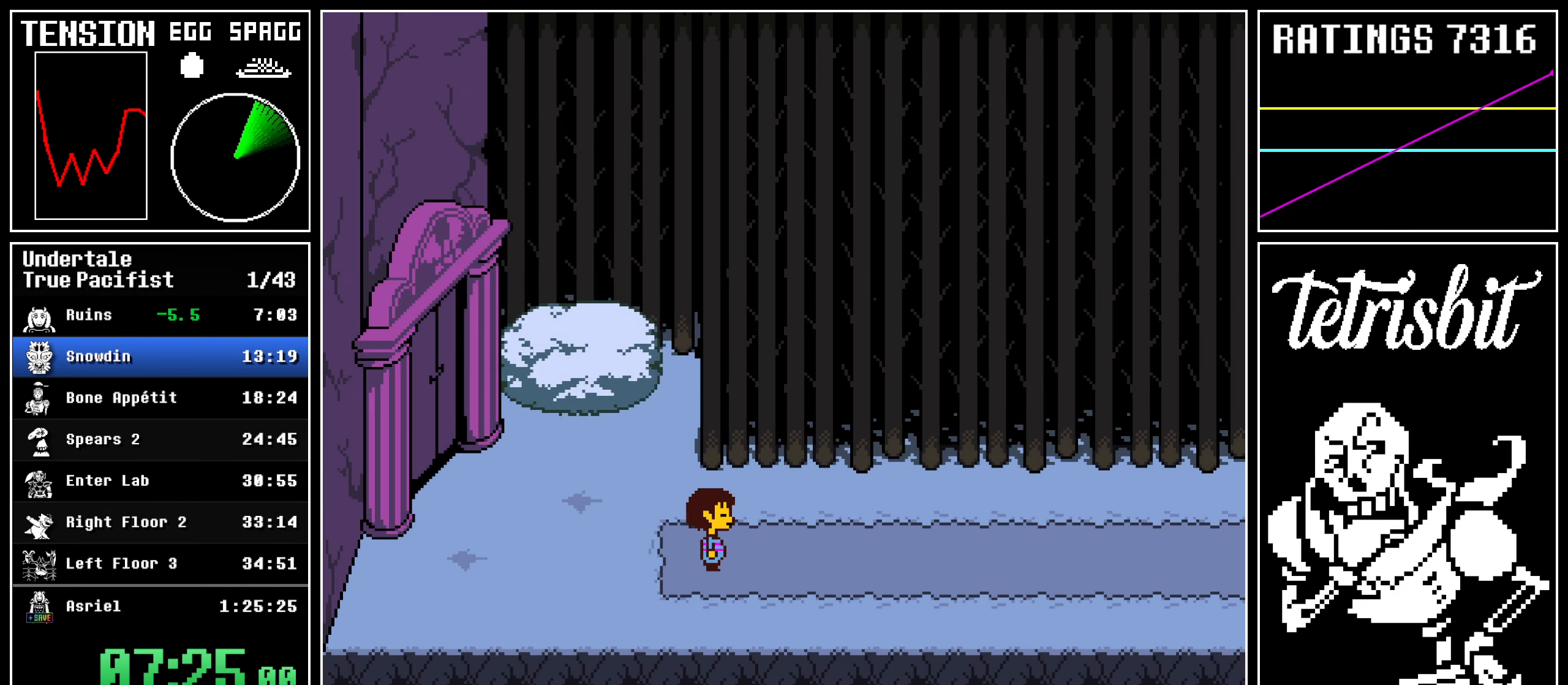
{"keys": ["down", "right"], "events": [[350, "up", "up"]]}
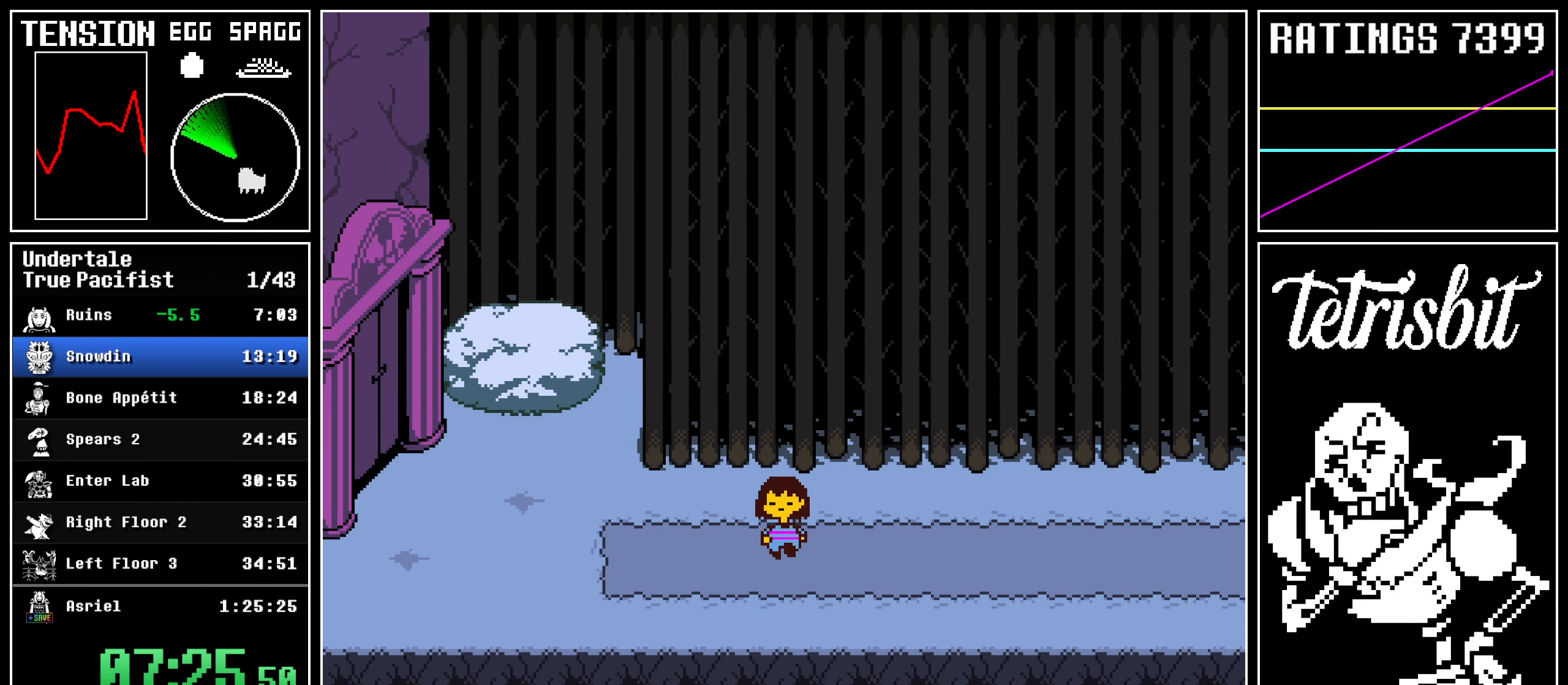
{"keys": ["down", "right", "up"], "events": [[417, "up", "down"]]}
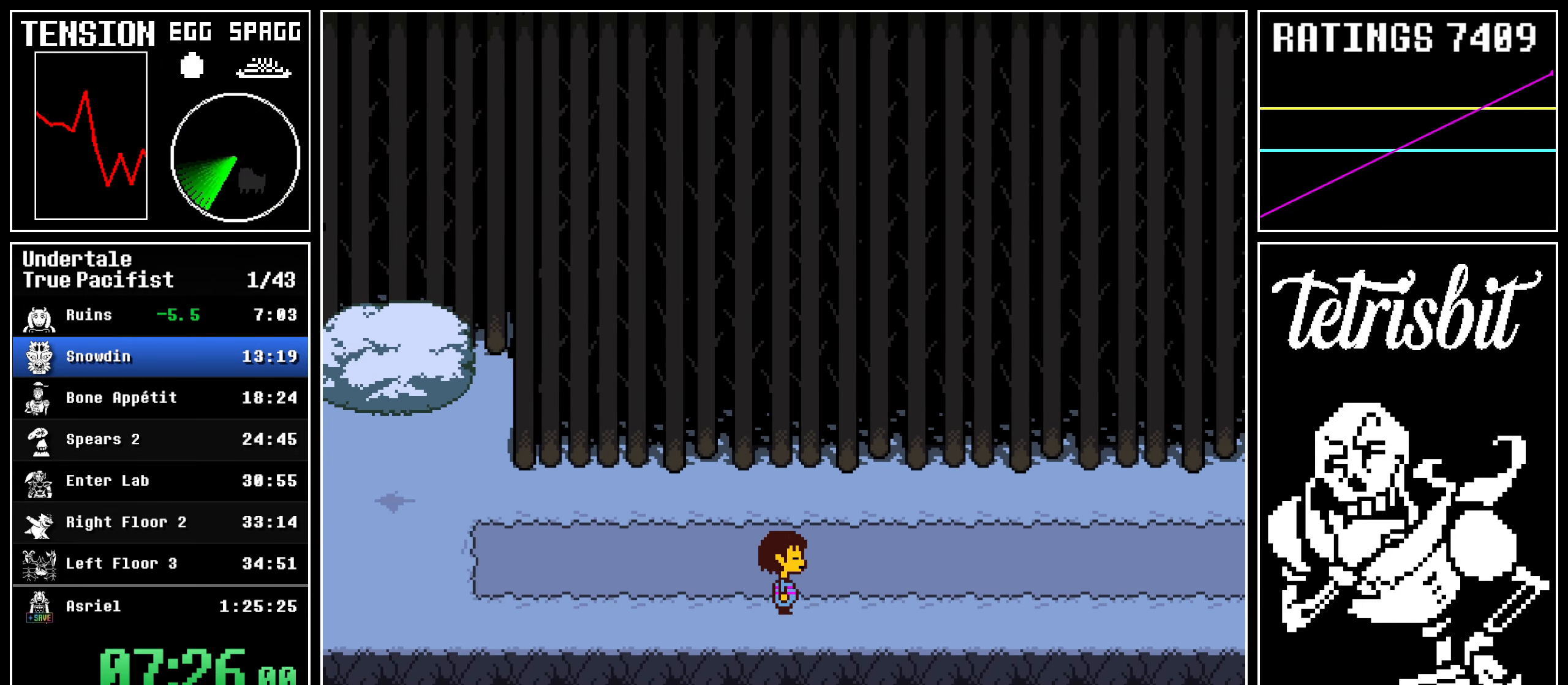
{"keys": ["down", "right"], "events": [[484, "up", "up"]]}
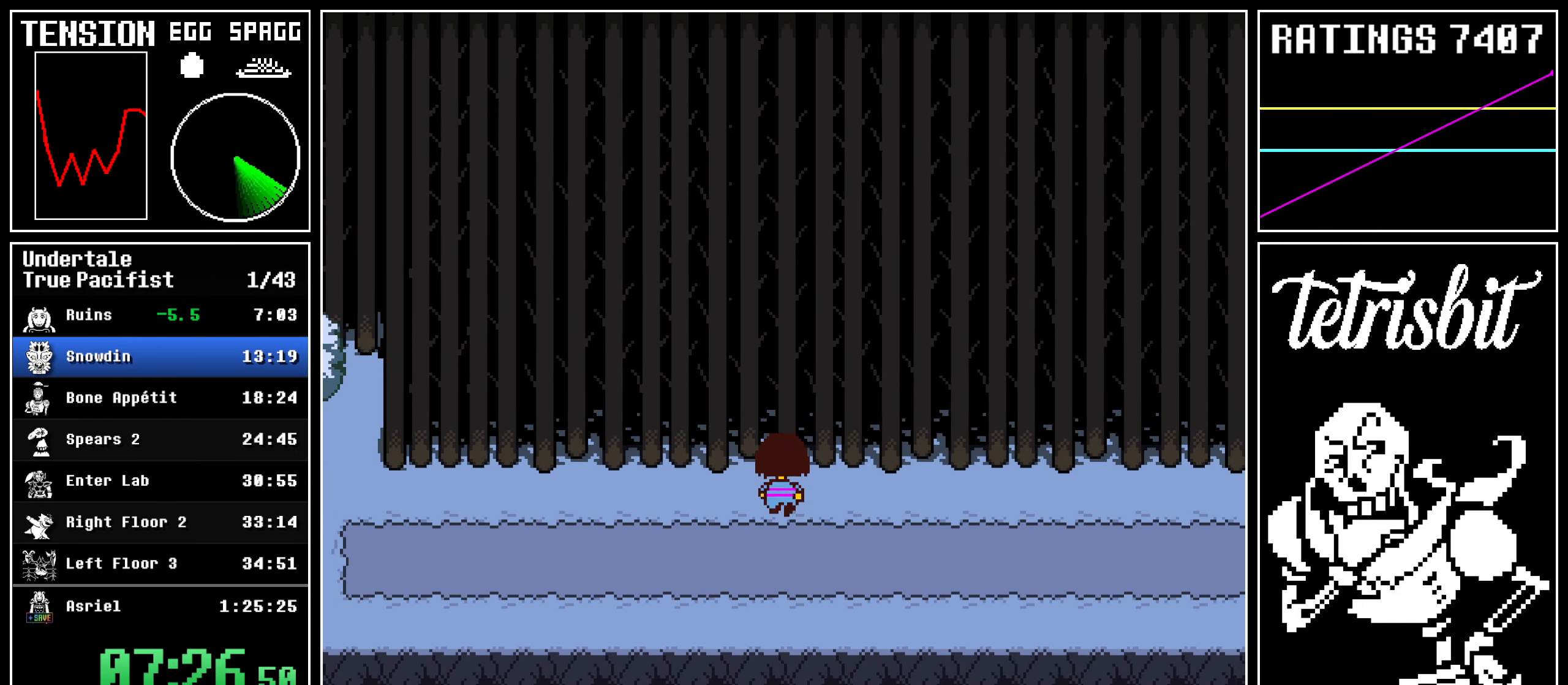
{"keys": ["down", "right"], "events": []}
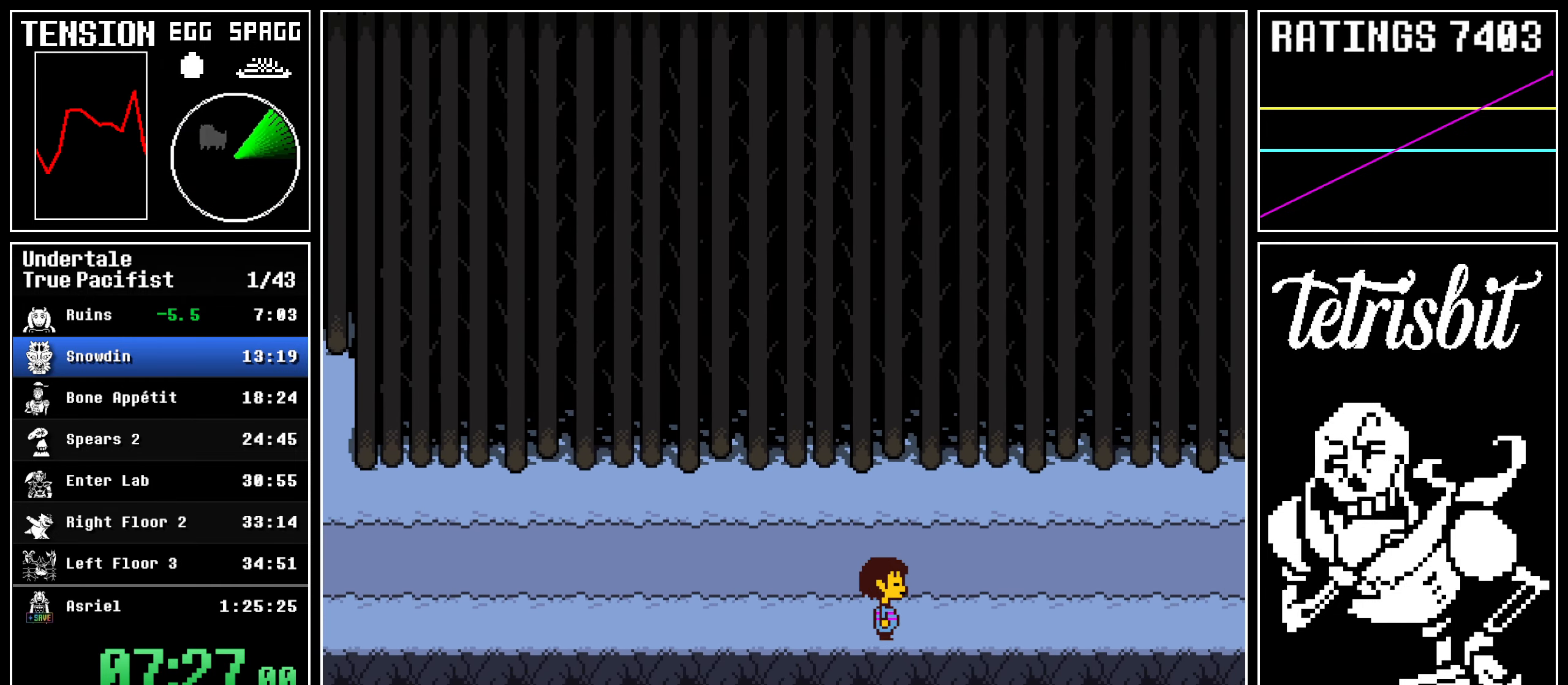
{"keys": ["down", "right", "up"], "events": [[150, "up", "down"]]}
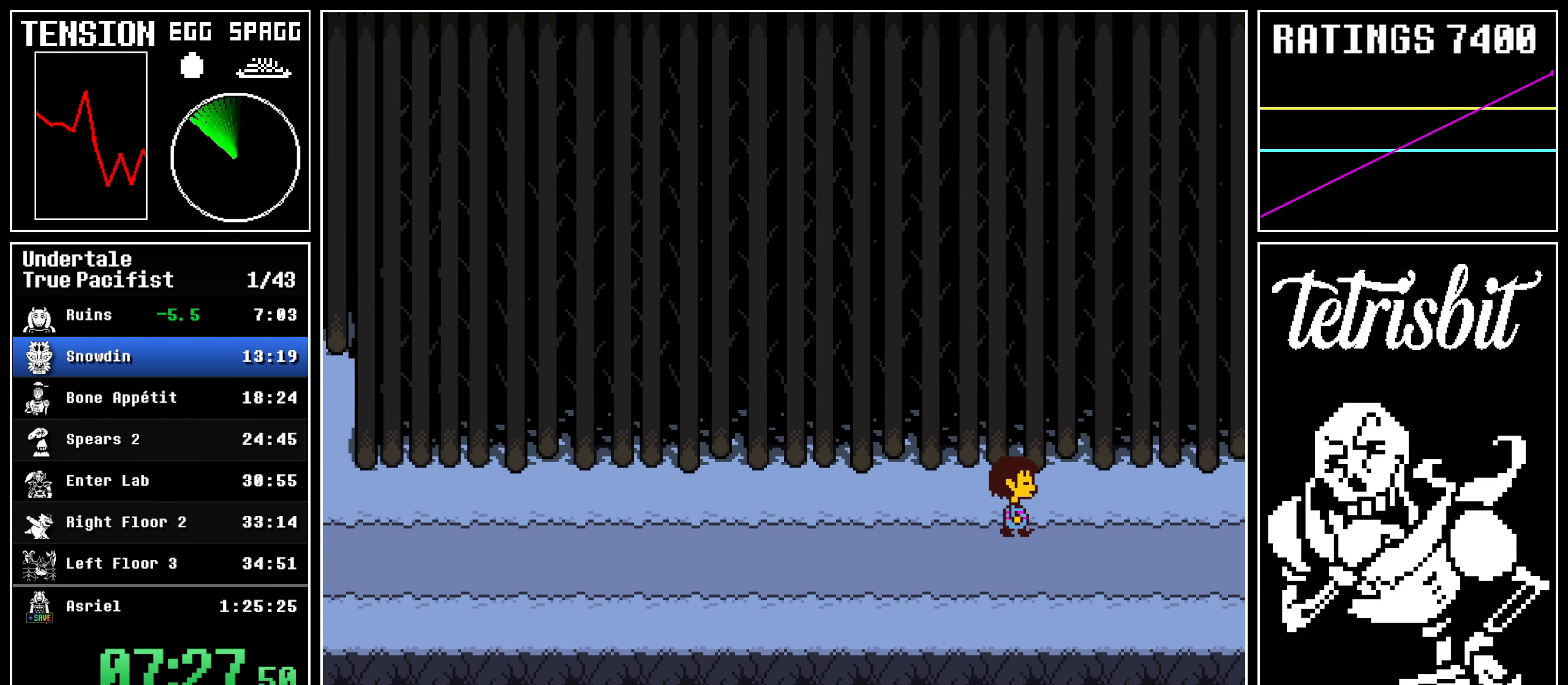
{"keys": ["down", "right"], "events": [[334, "up", "up"]]}
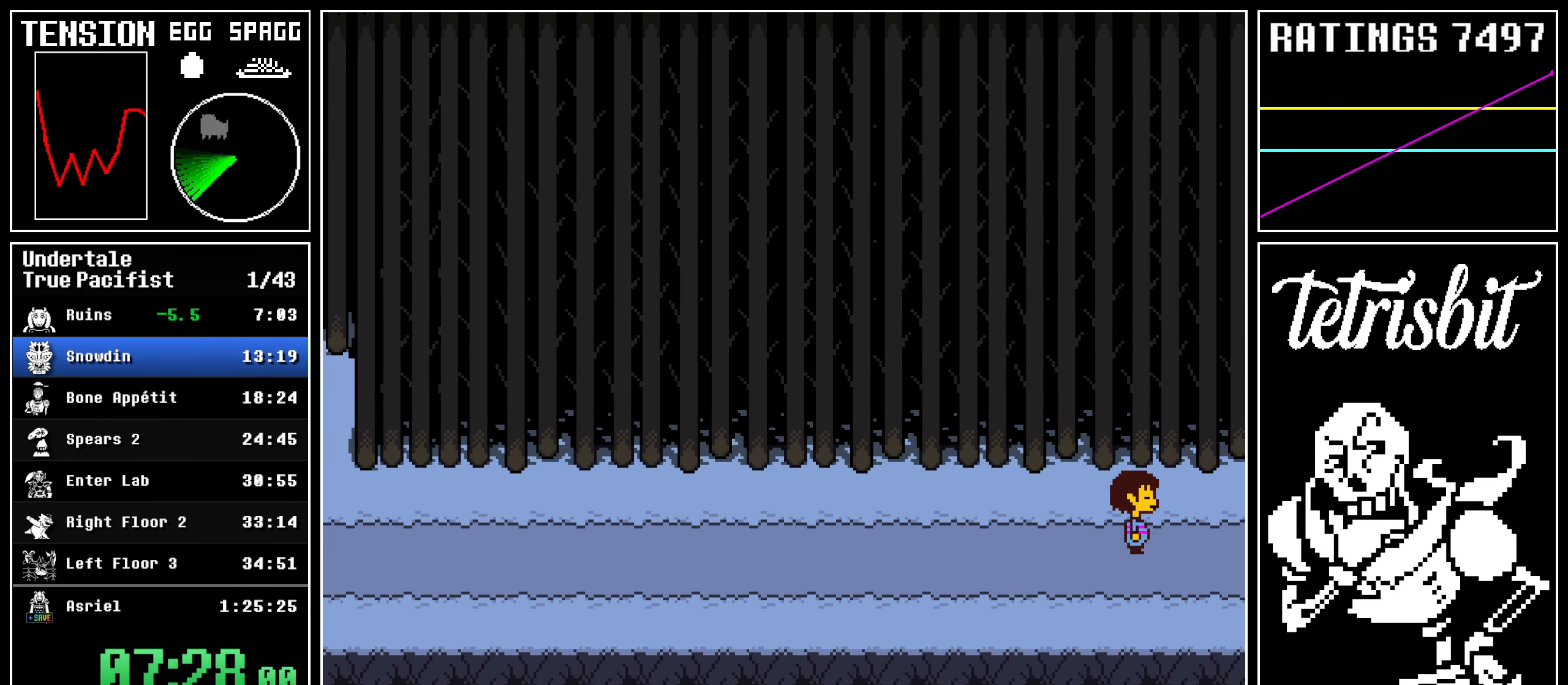
{"keys": ["right"], "events": [[184, "down", "up"], [400, "up", "down"], [450, "up", "up"]]}
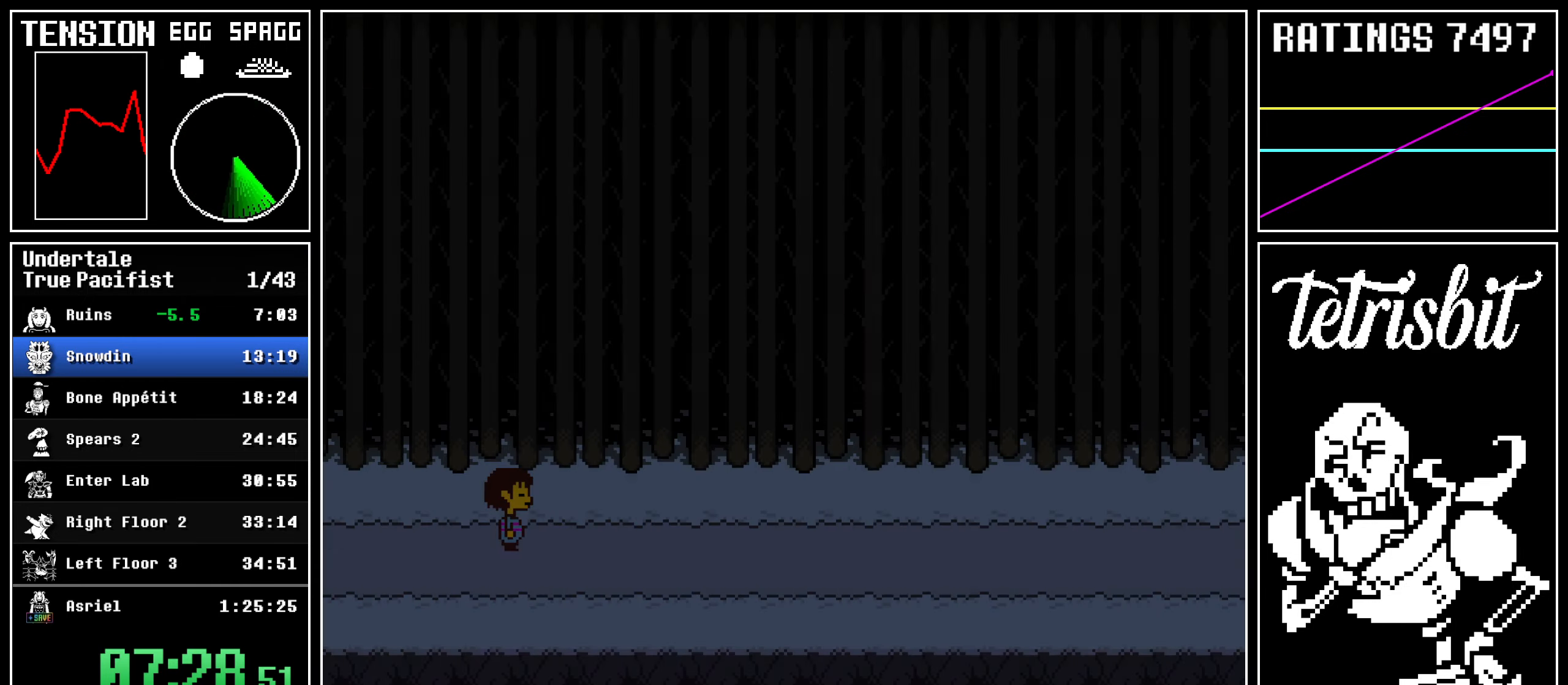
{"keys": ["right"], "events": []}
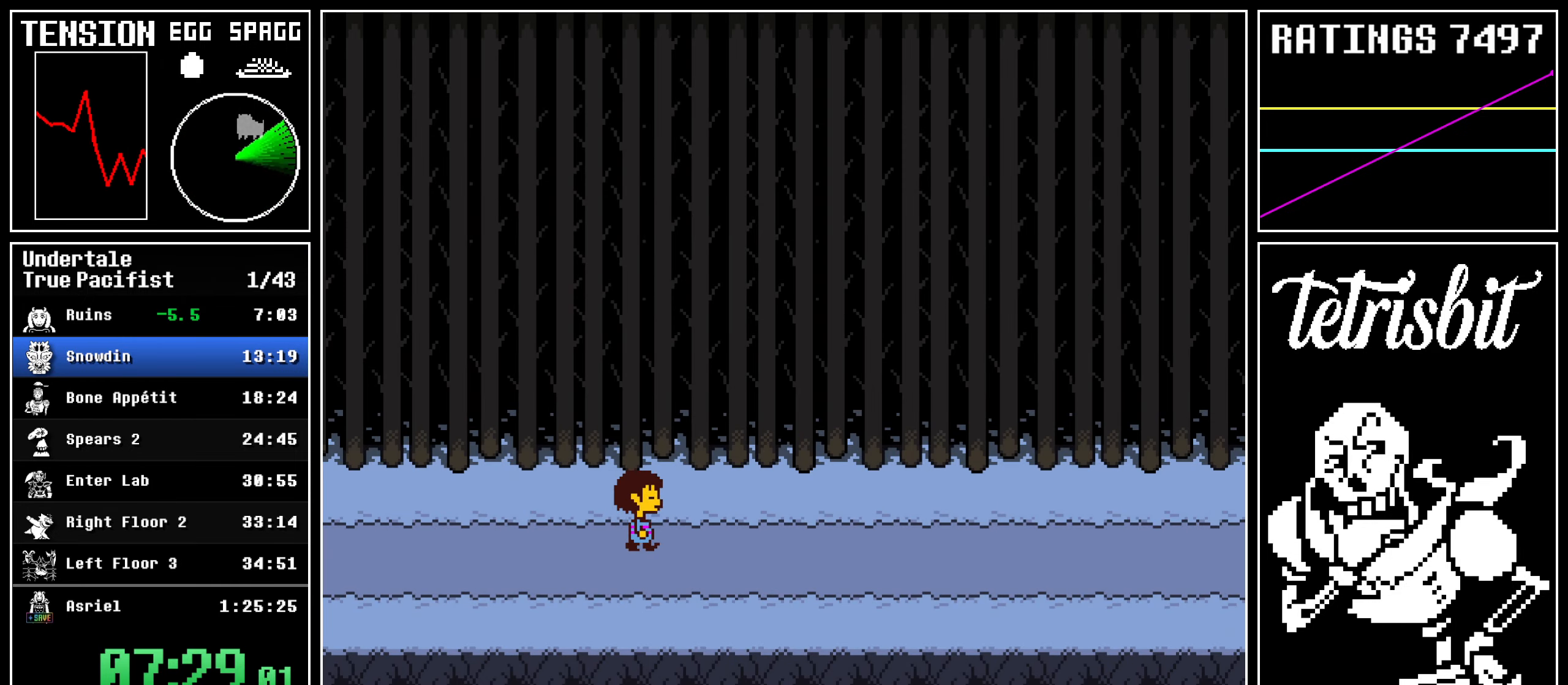
{"keys": ["right"], "events": []}
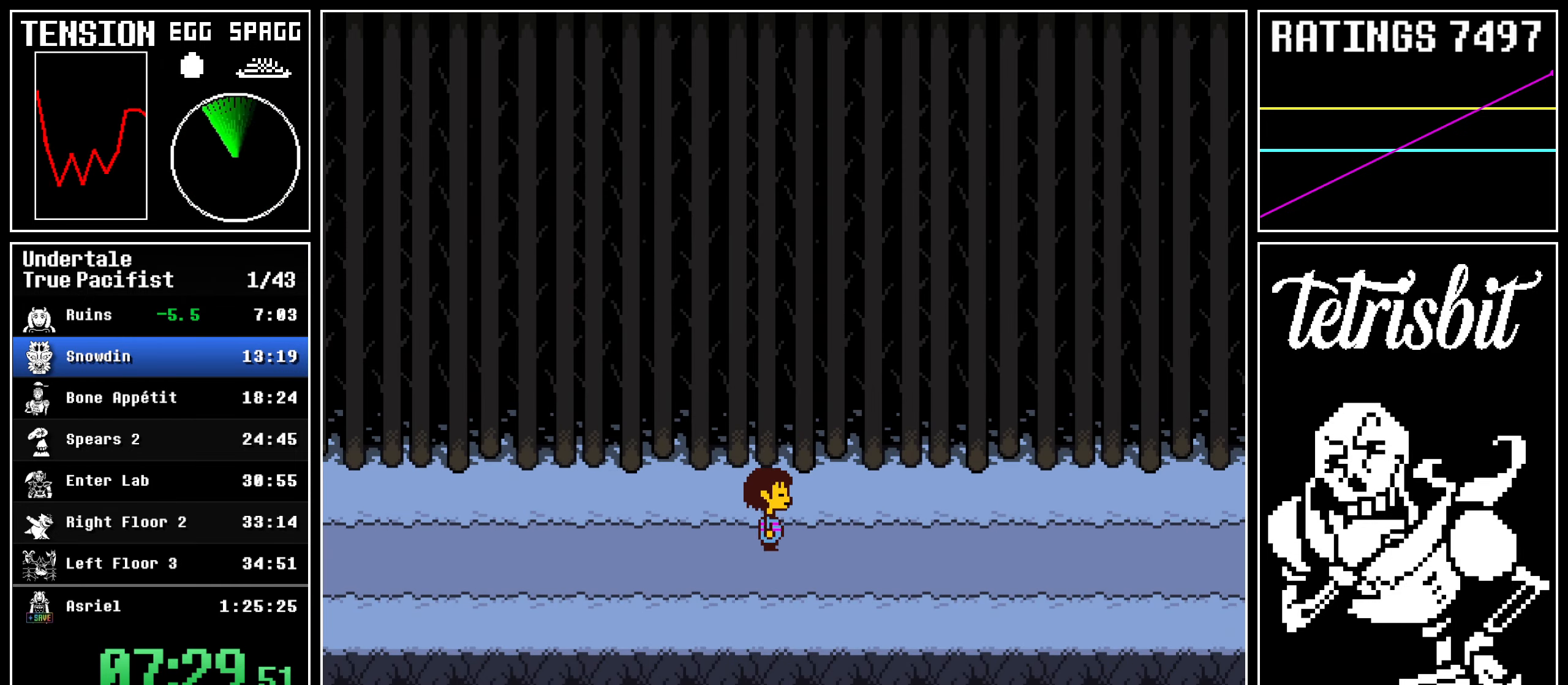
{"keys": ["right"], "events": []}
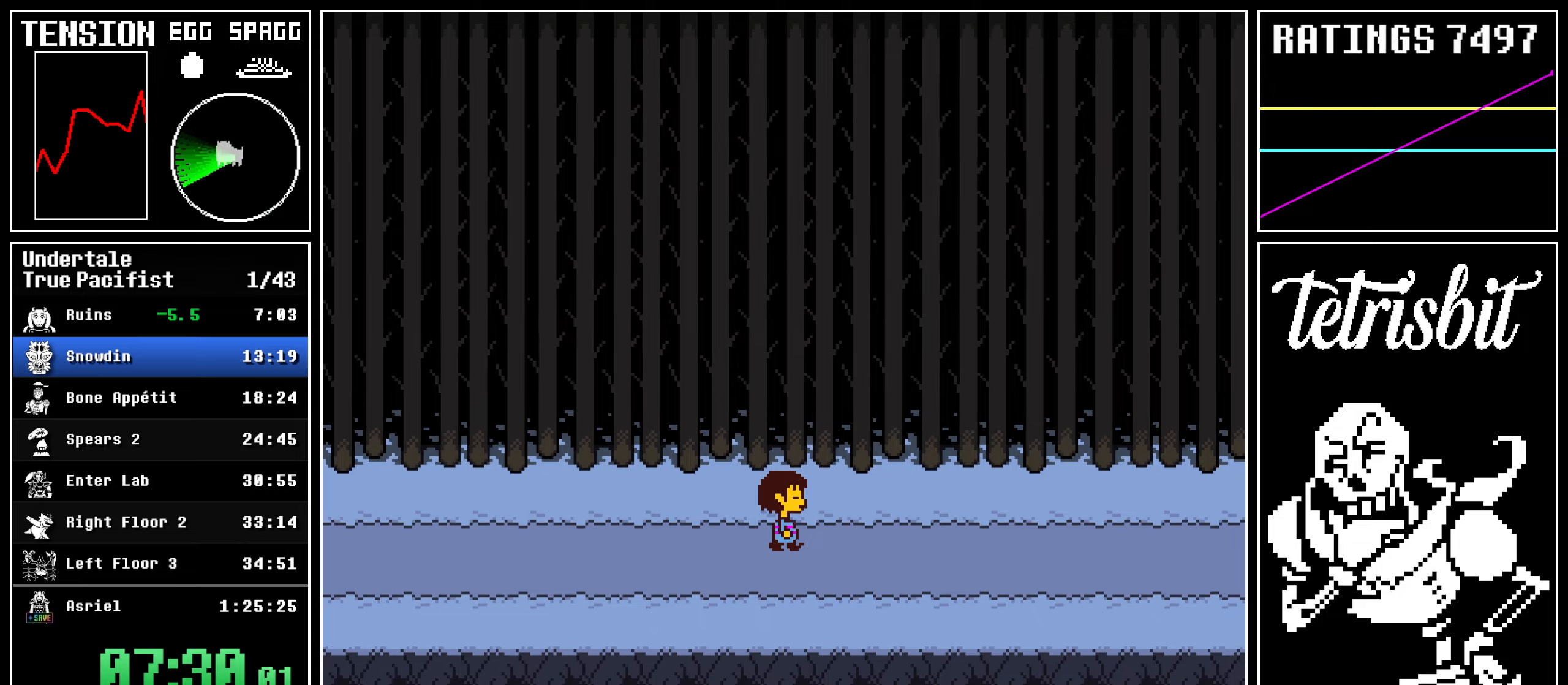
{"keys": ["right"], "events": []}
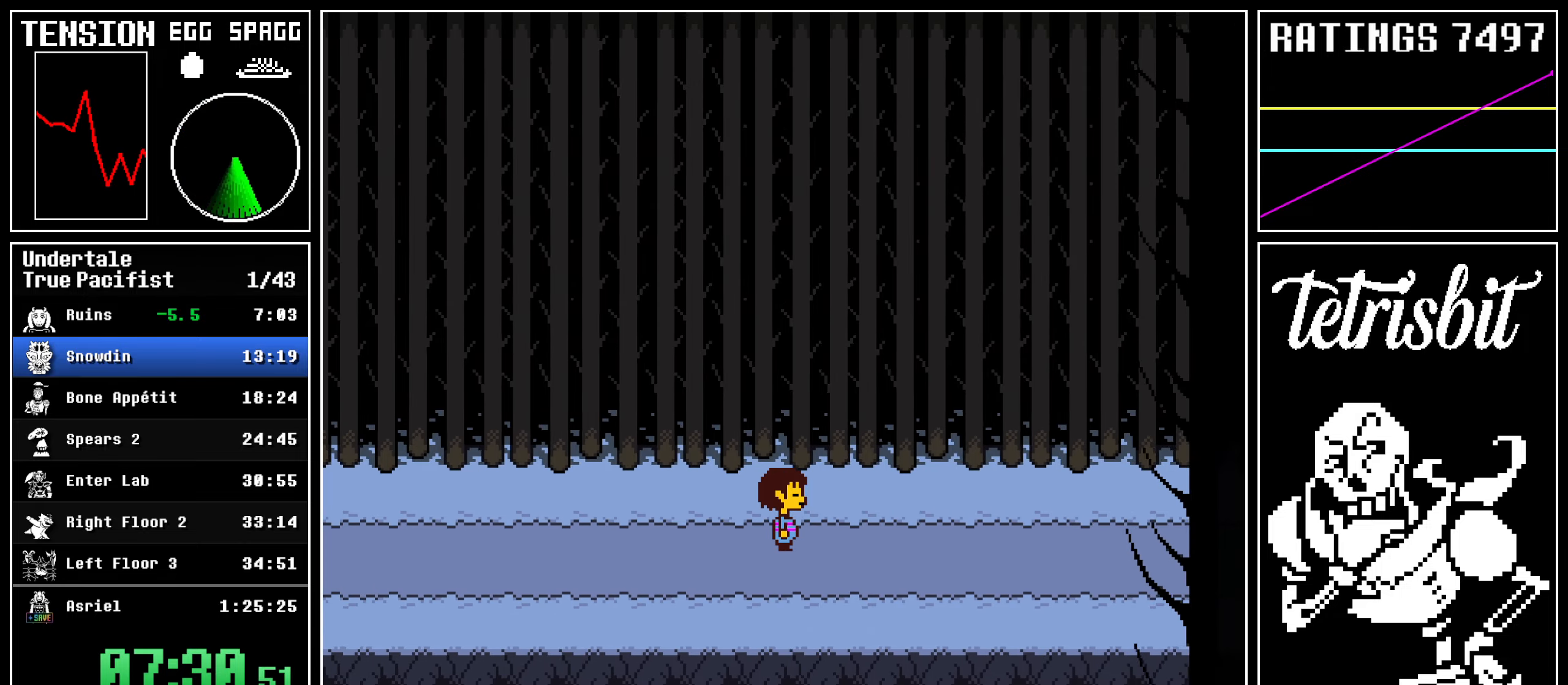
{"keys": ["right"], "events": []}
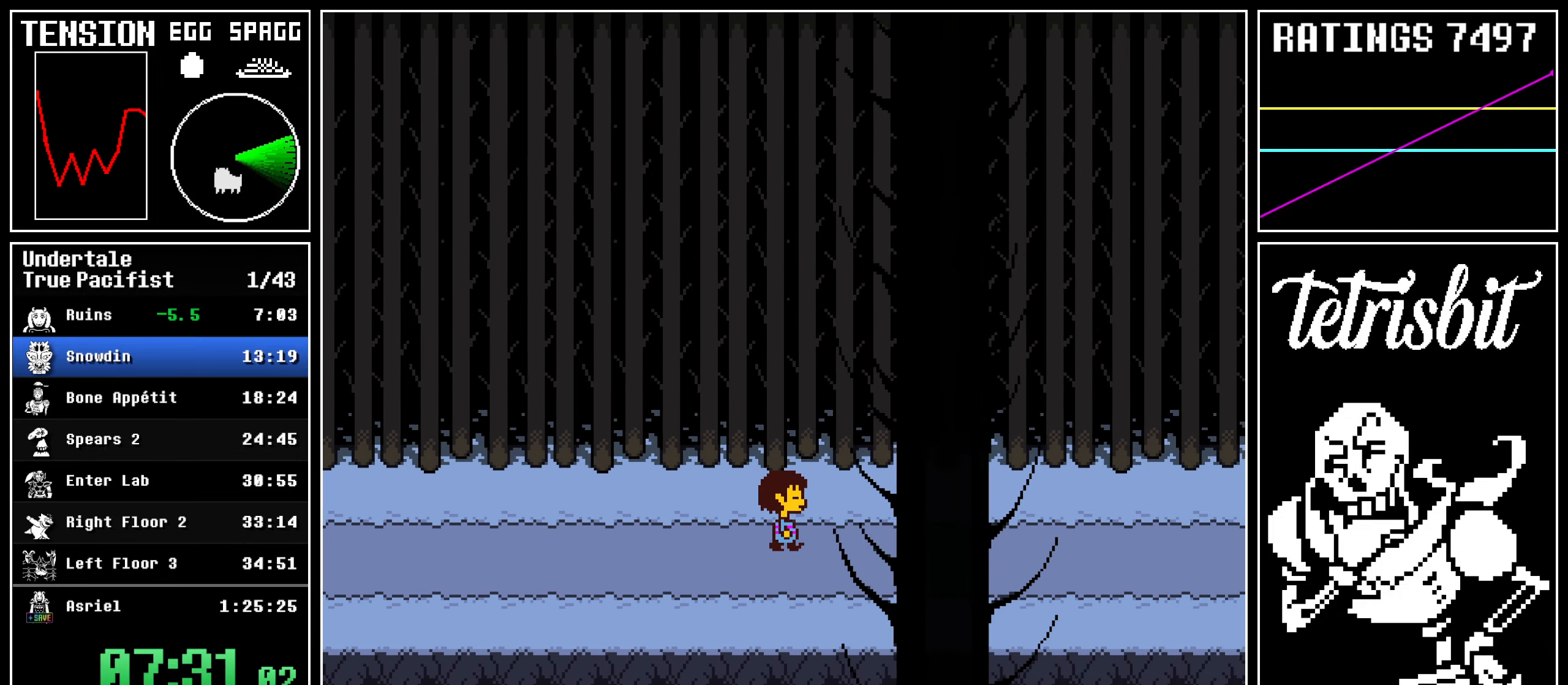
{"keys": ["right"], "events": []}
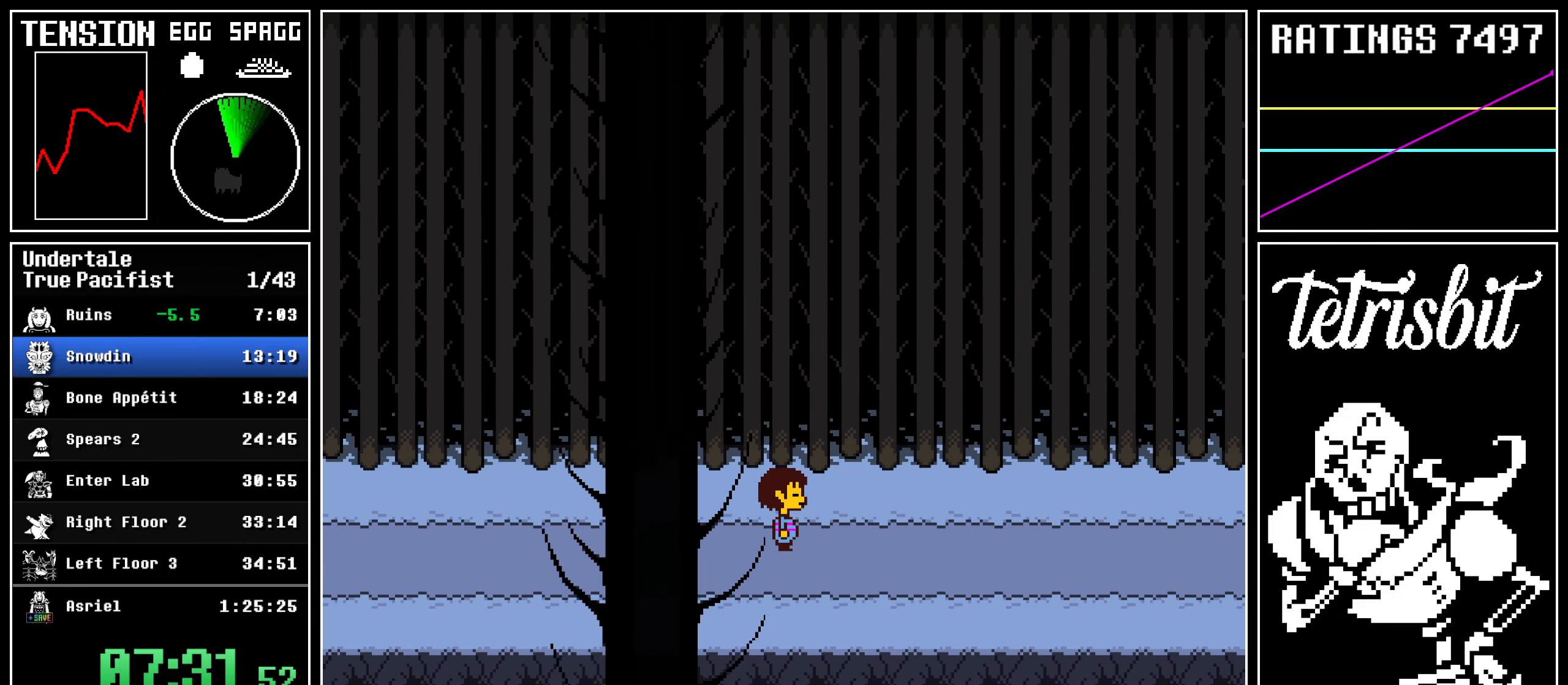
{"keys": ["right"], "events": []}
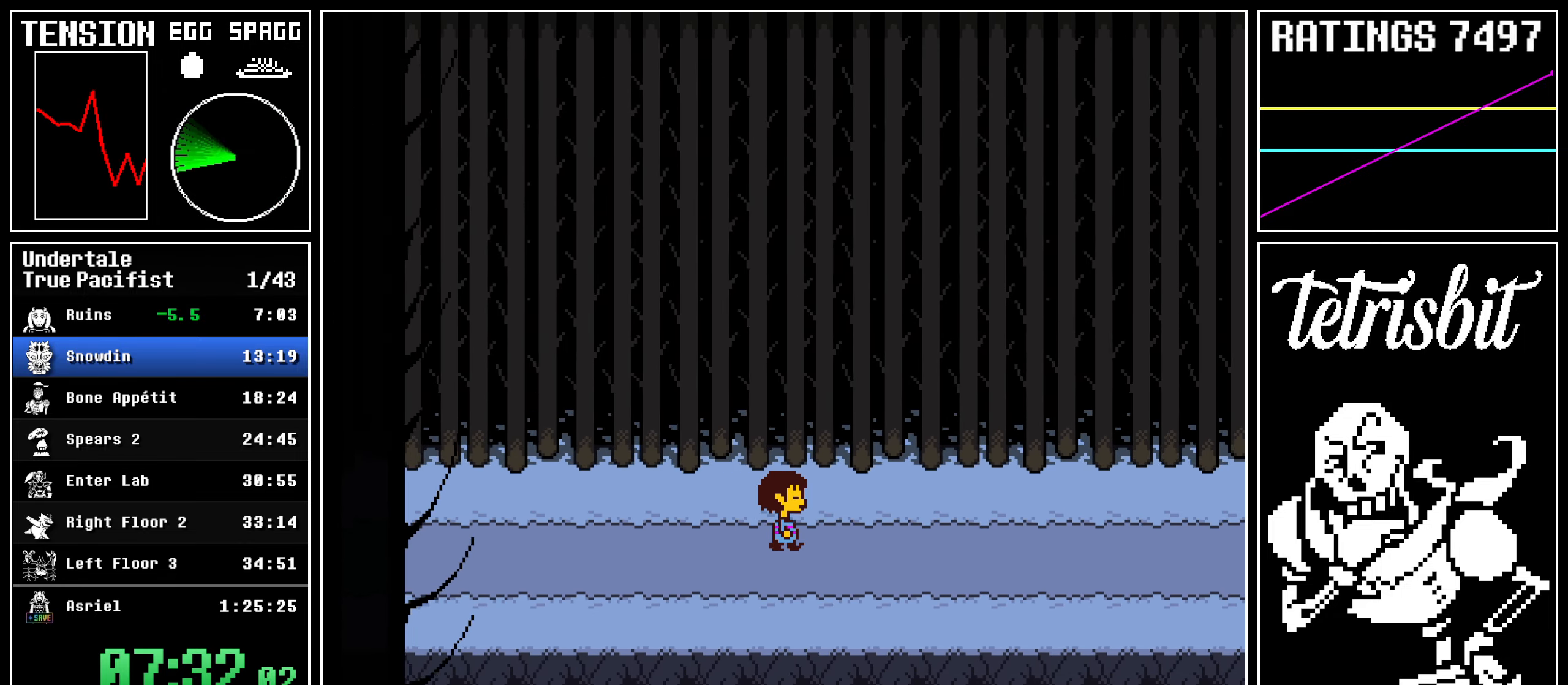
{"keys": ["right"], "events": []}
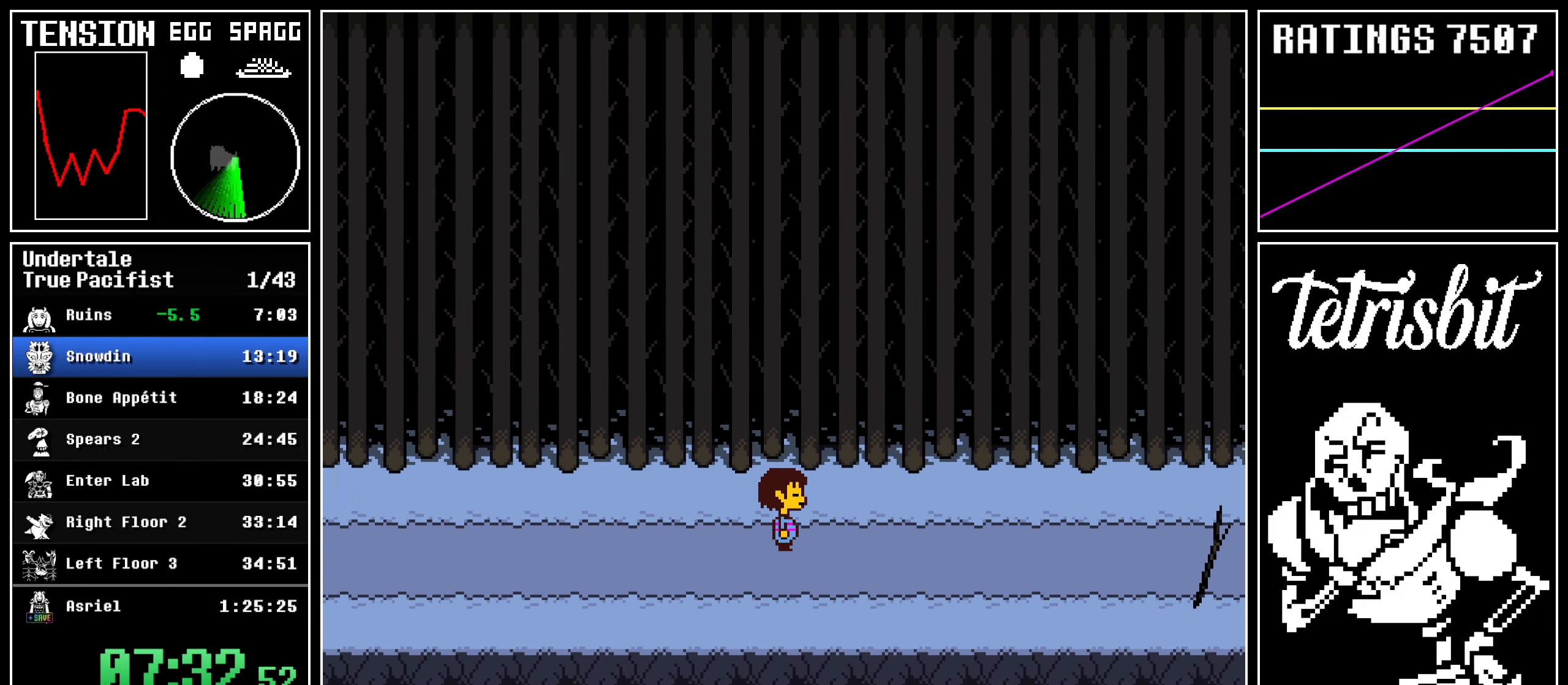
{"keys": ["right"], "events": []}